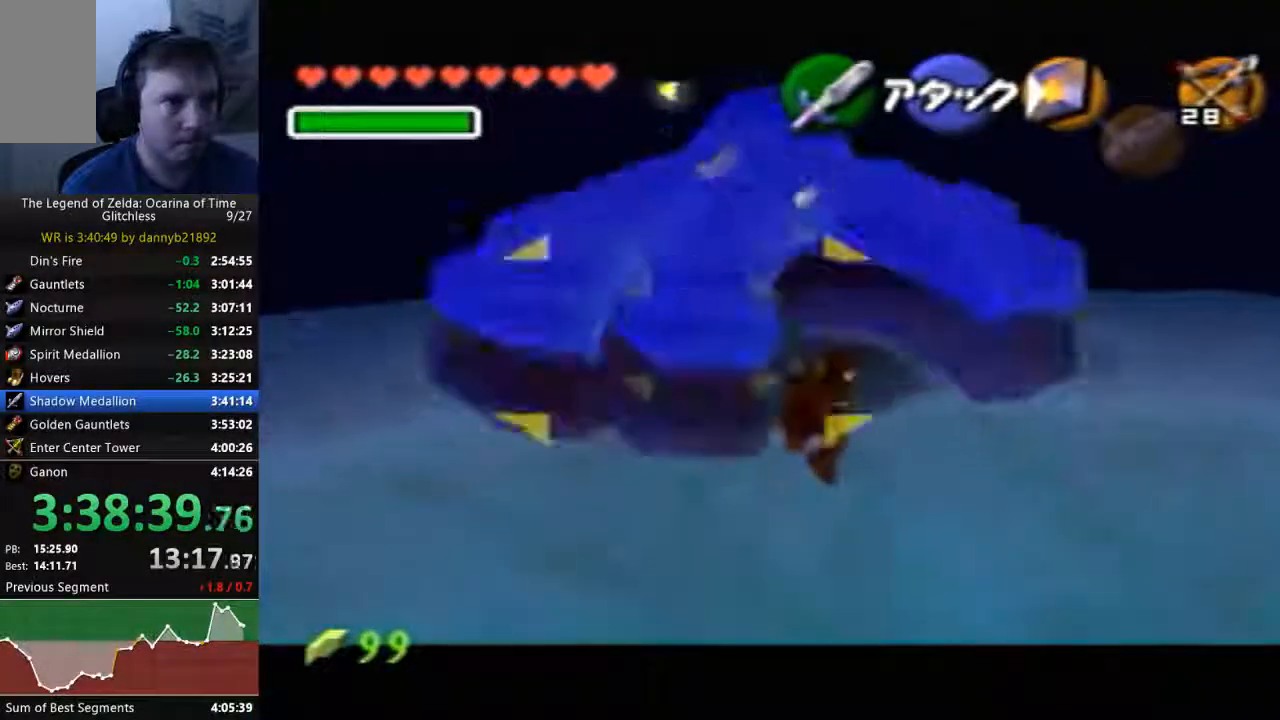
Gameplay with a controller (Nintendo layout); each line is a JSON object with the inputs held at the frame after it (dt_ms = milliseconds from this image to that frame). "events" lists button and stick changes between this image and that frame as [ms after this image, input, new state], when the widget could be followed in between. Not read: L3 R3 START Z.
{"dt_ms": 500, "buttons": [], "left_stick": "down", "events": [[167, "left_stick", "down"]]}
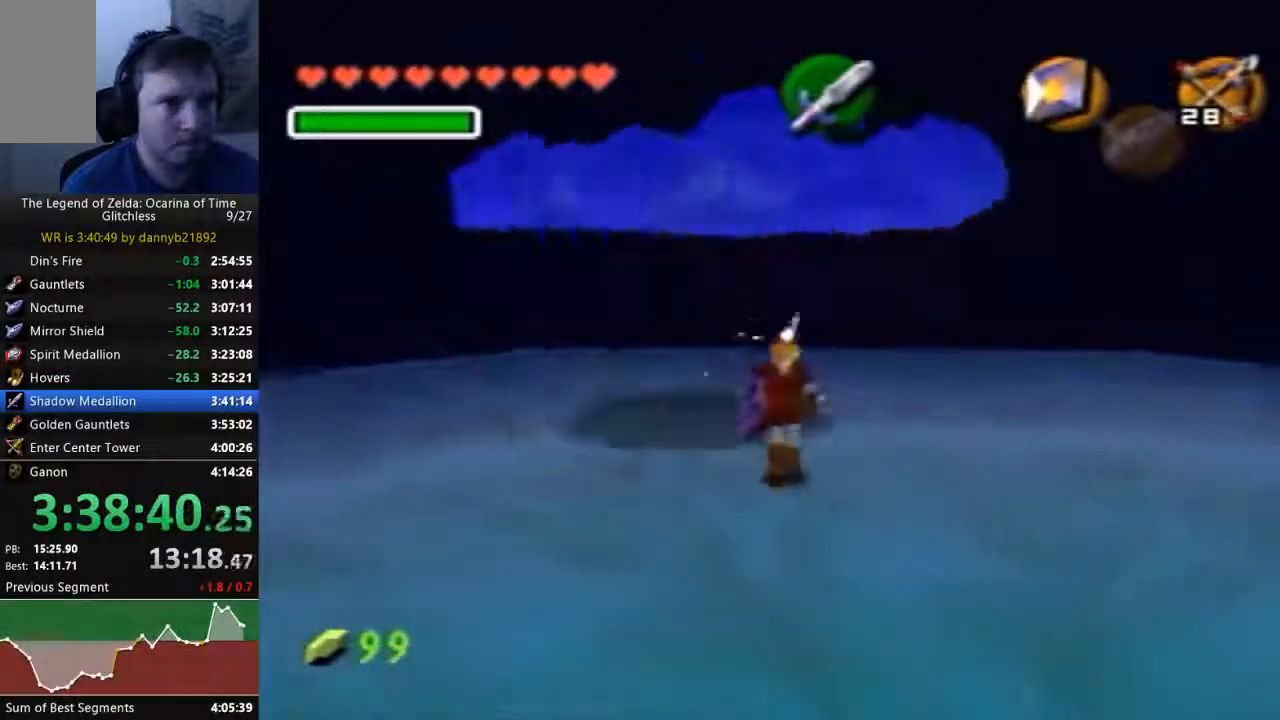
{"dt_ms": 500, "buttons": [], "left_stick": "down-left", "events": [[500, "left_stick", "down-left"]]}
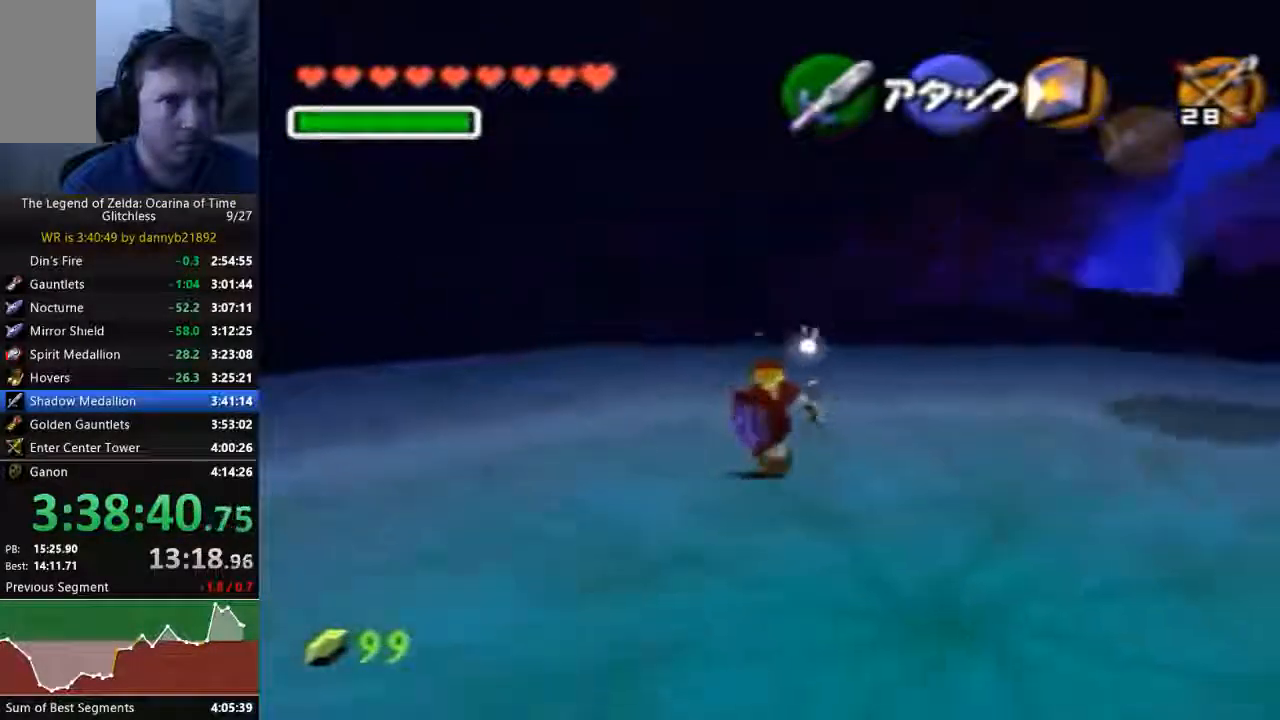
{"dt_ms": 500, "buttons": [], "left_stick": "center", "events": [[400, "left_stick", "center"]]}
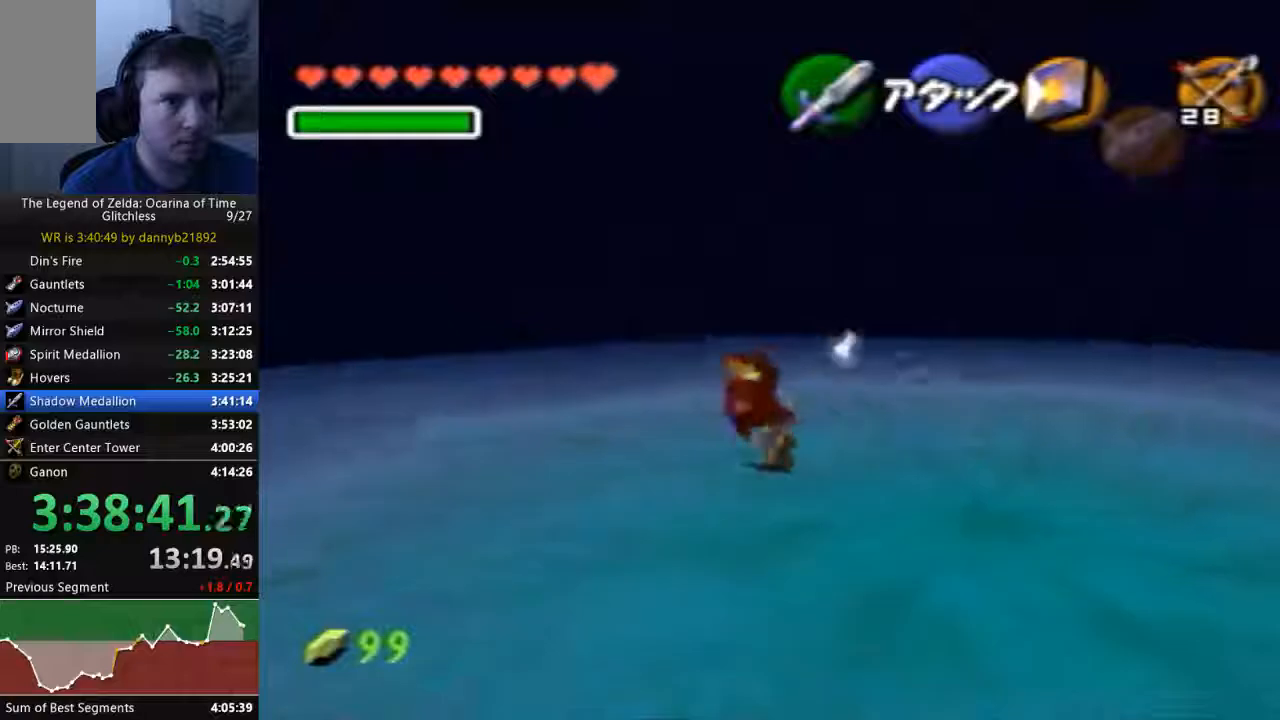
{"dt_ms": 500, "buttons": [], "left_stick": "center", "events": [[267, "left_stick", "down-right"], [400, "left_stick", "center"]]}
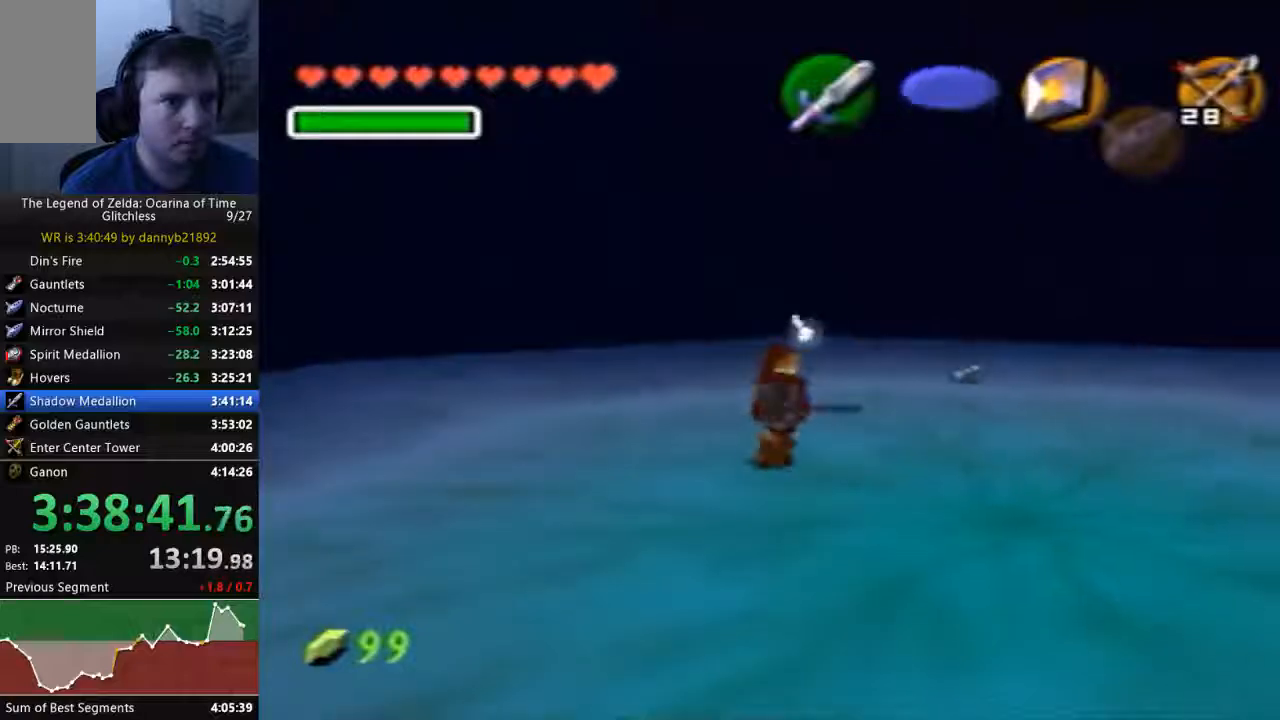
{"dt_ms": 1000, "buttons": ["C_RIGHT"], "left_stick": "down"}
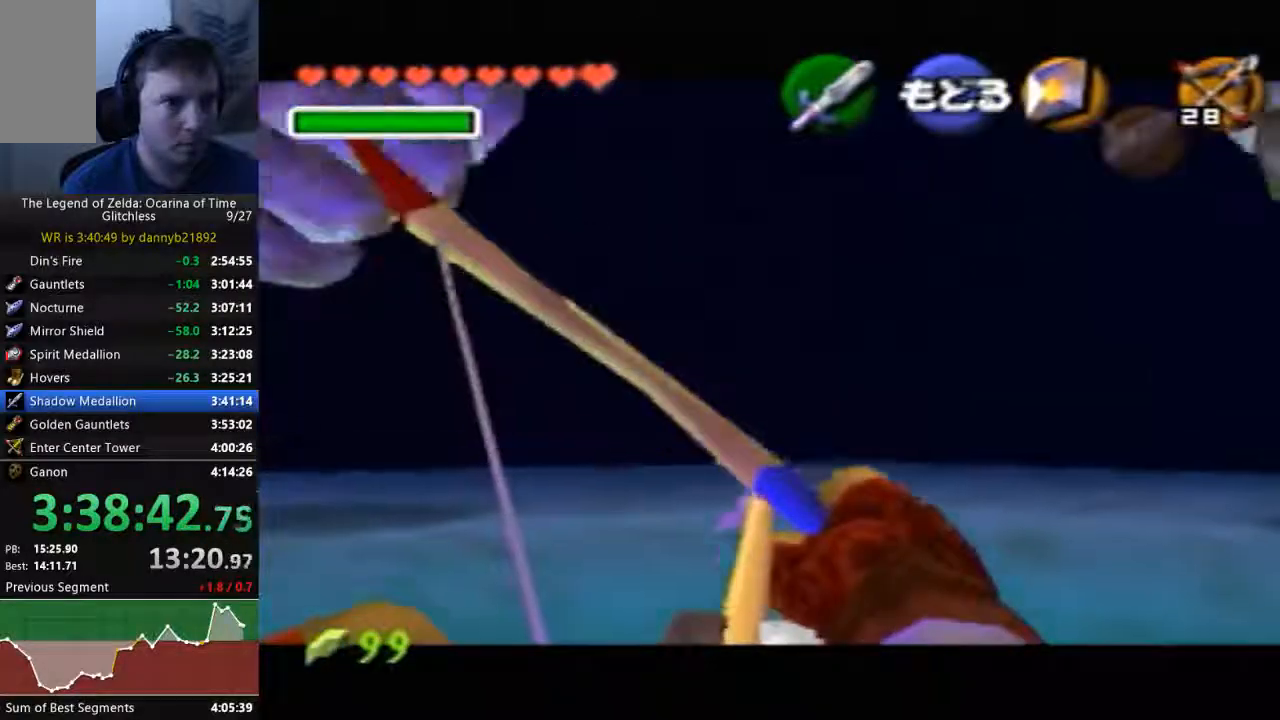
{"dt_ms": 500, "buttons": ["C_RIGHT"], "left_stick": "center", "events": [[67, "left_stick", "center"]]}
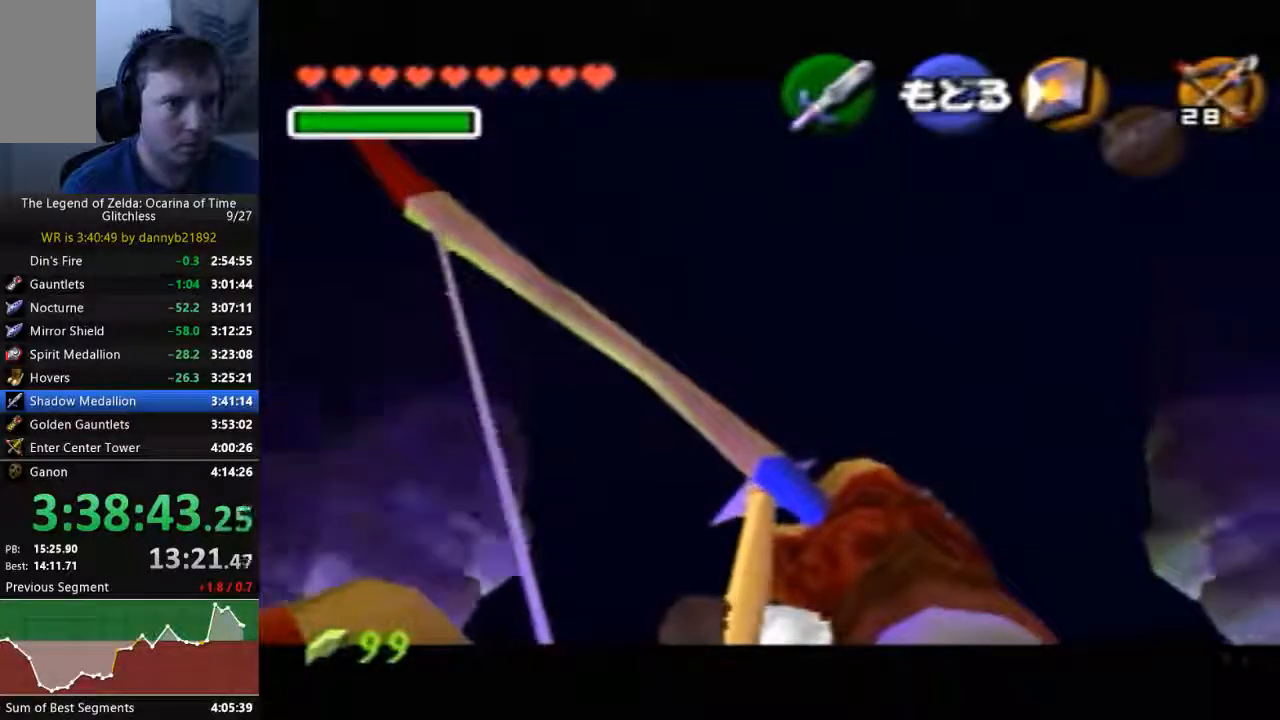
{"dt_ms": 500, "buttons": ["C_RIGHT"], "left_stick": "center", "events": [[67, "left_stick", "up-right"], [233, "left_stick", "center"]]}
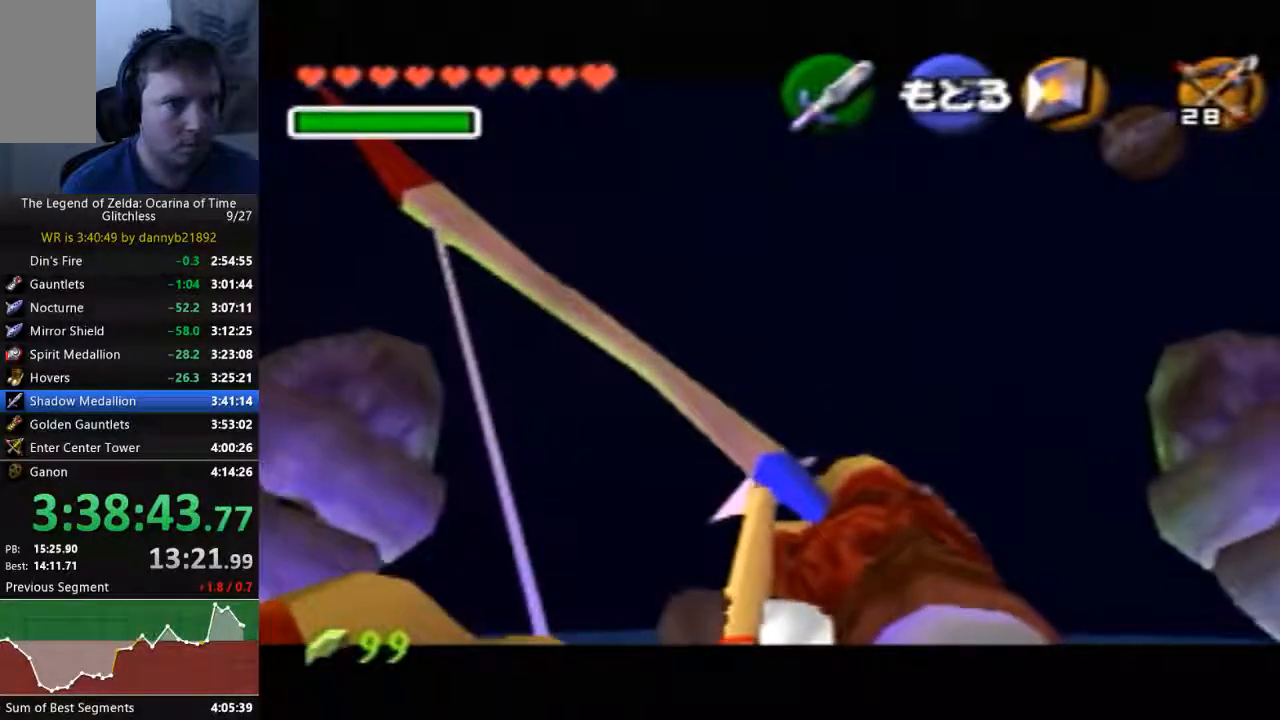
{"dt_ms": 500, "buttons": [], "left_stick": "center", "events": [[400, "C_RIGHT", "up"]]}
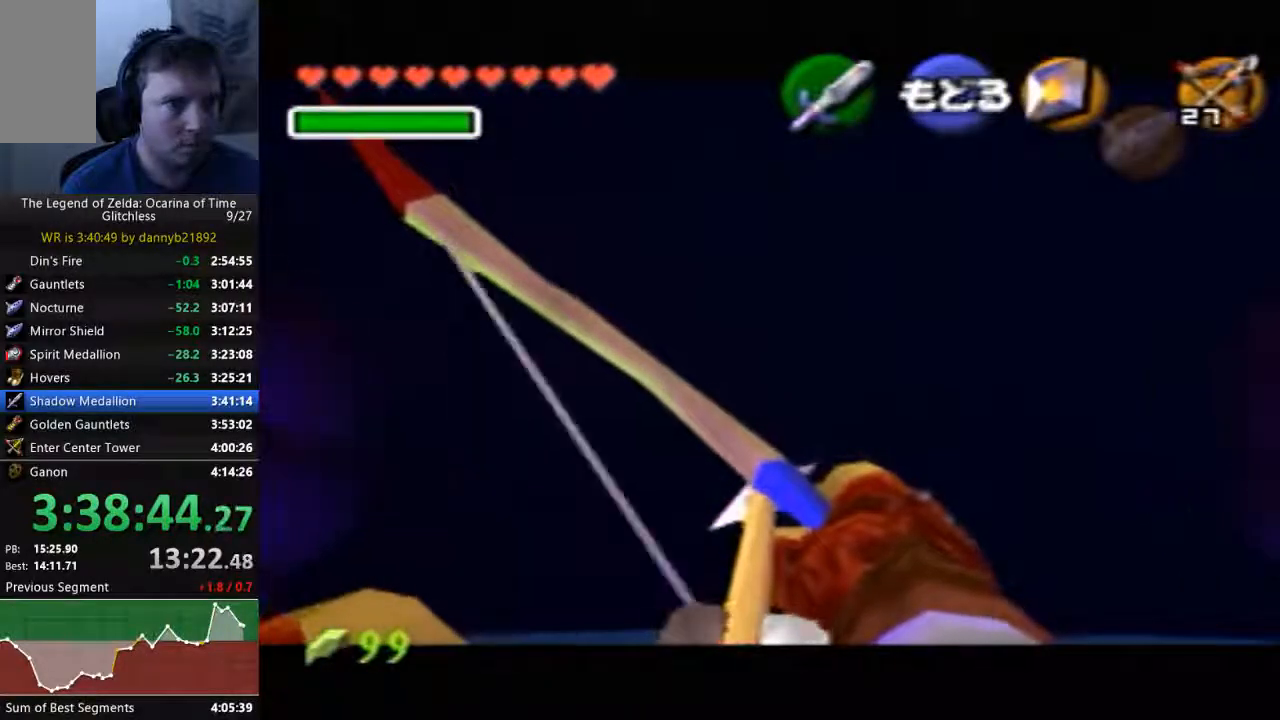
{"dt_ms": 500, "buttons": ["A", "C_DOWN"], "left_stick": "center", "events": [[400, "A", "down"], [500, "C_DOWN", "down"]]}
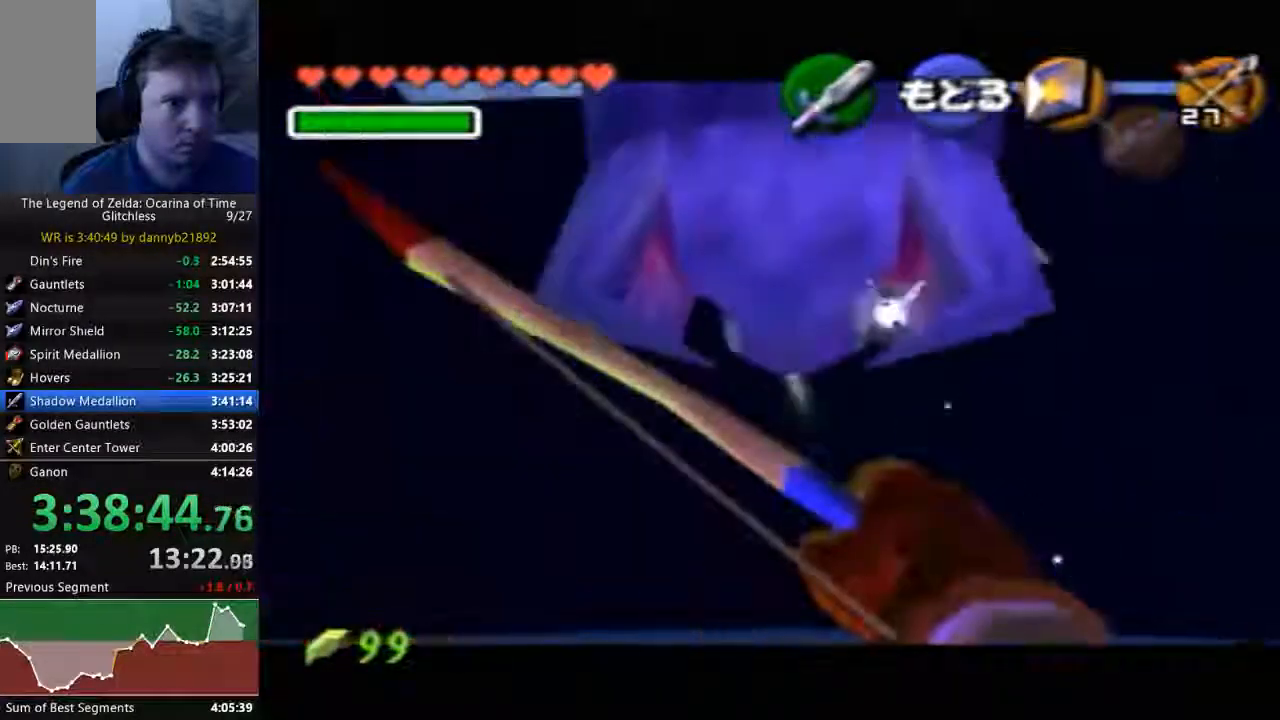
{"dt_ms": 500, "buttons": [], "left_stick": "up", "events": [[33, "left_stick", "up"], [67, "A", "up"], [67, "C_DOWN", "up"]]}
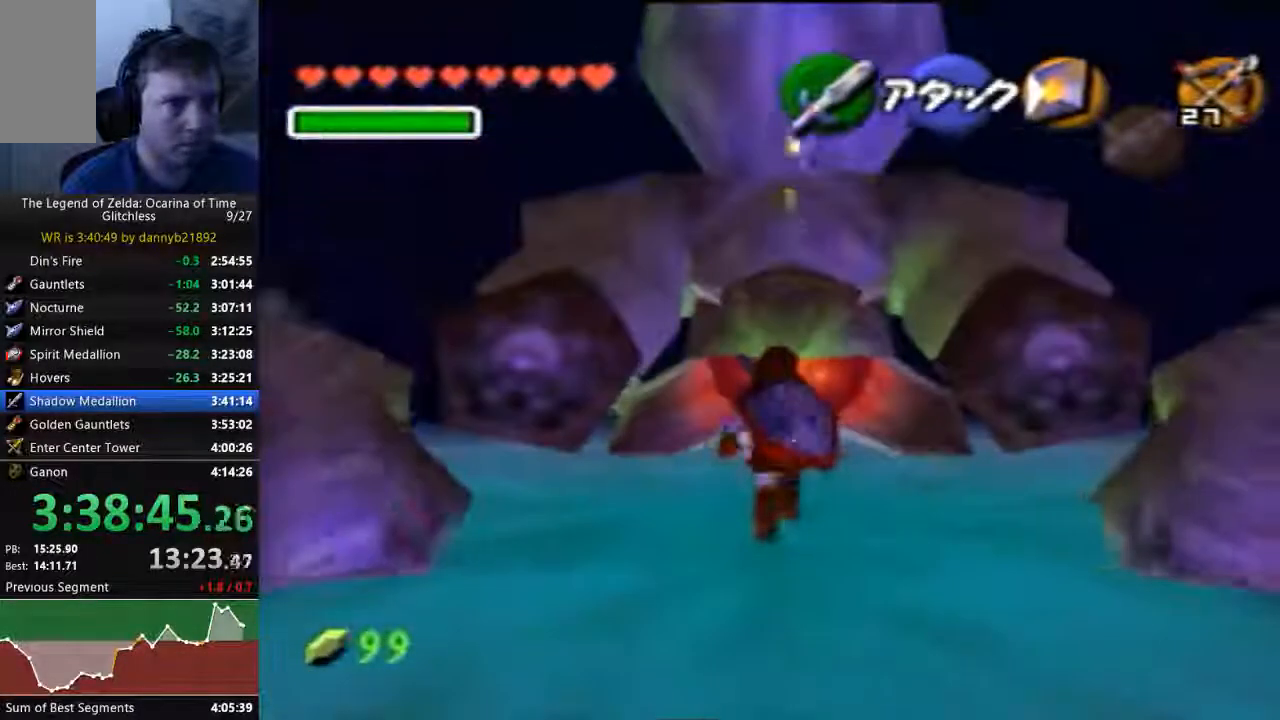
{"dt_ms": 1000, "buttons": [], "left_stick": "down"}
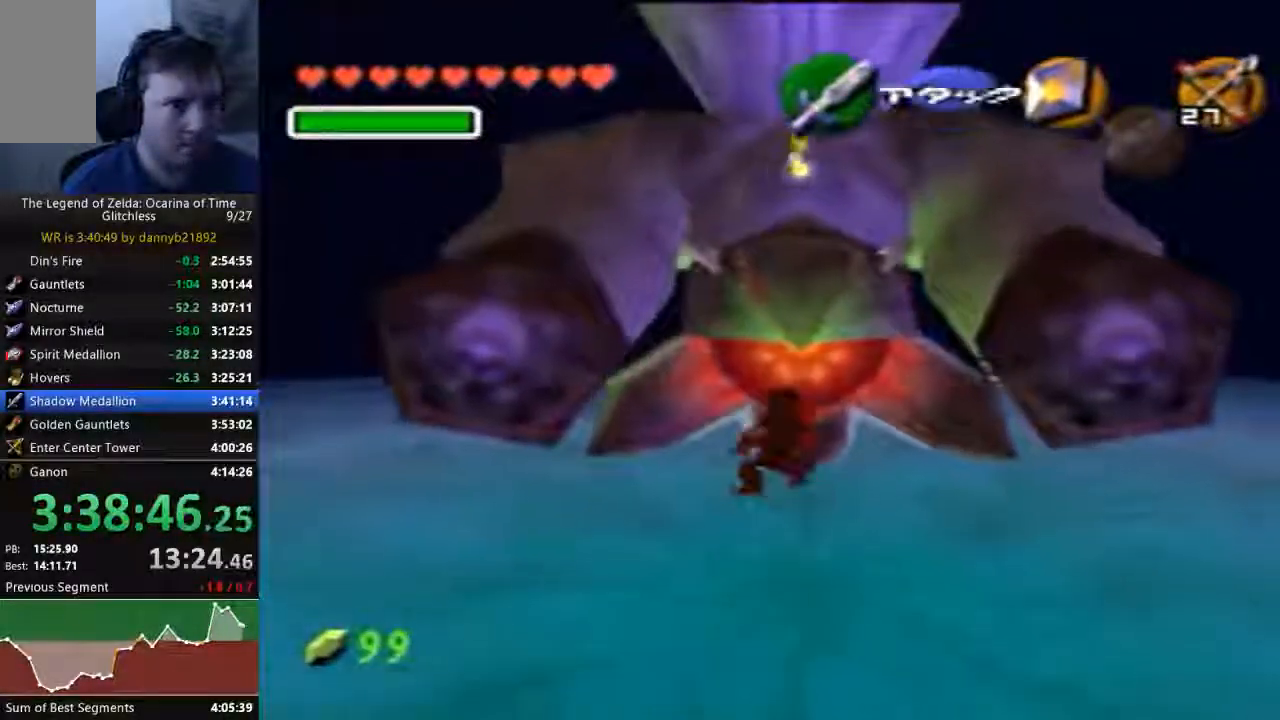
{"dt_ms": 500, "buttons": [], "left_stick": "down", "events": [[67, "B", "down"], [167, "B", "up"], [233, "B", "down"], [333, "B", "up"], [400, "B", "down"], [467, "B", "up"]]}
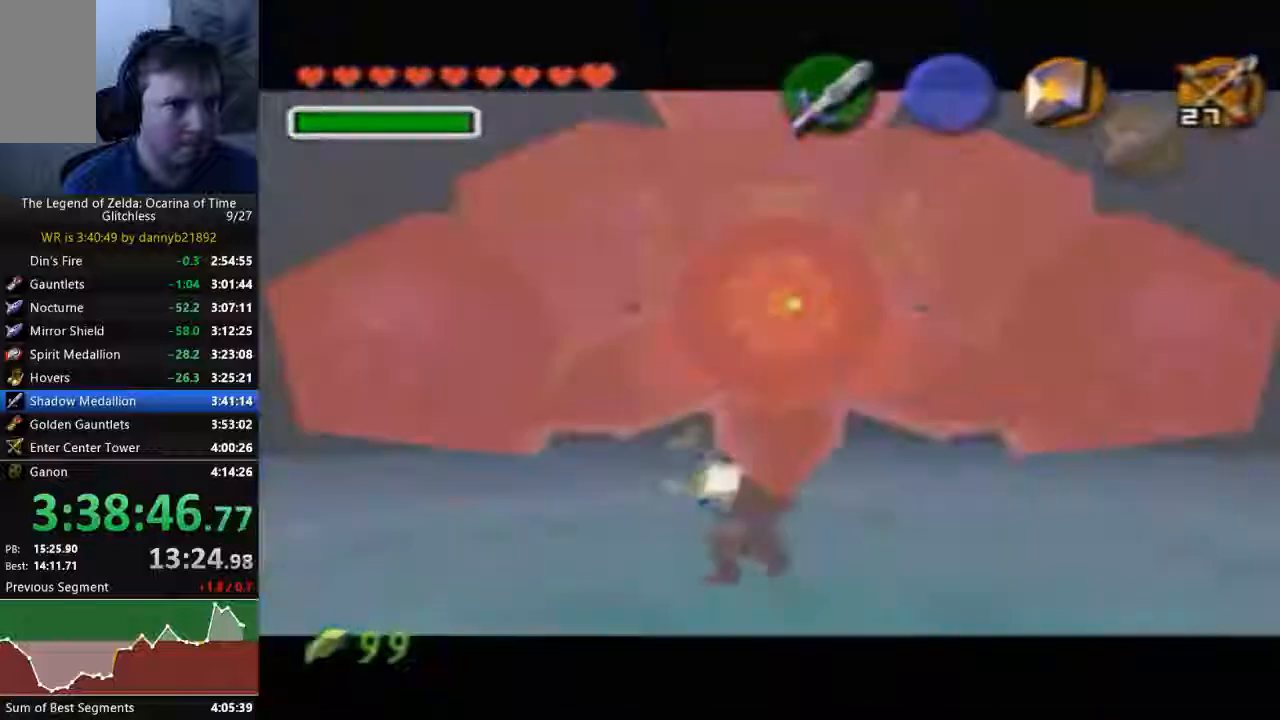
{"dt_ms": 500, "buttons": ["A"], "left_stick": "center", "events": [[33, "B", "down"], [133, "B", "up"], [233, "B", "down"], [367, "B", "up"], [400, "left_stick", "center"], [467, "A", "down"]]}
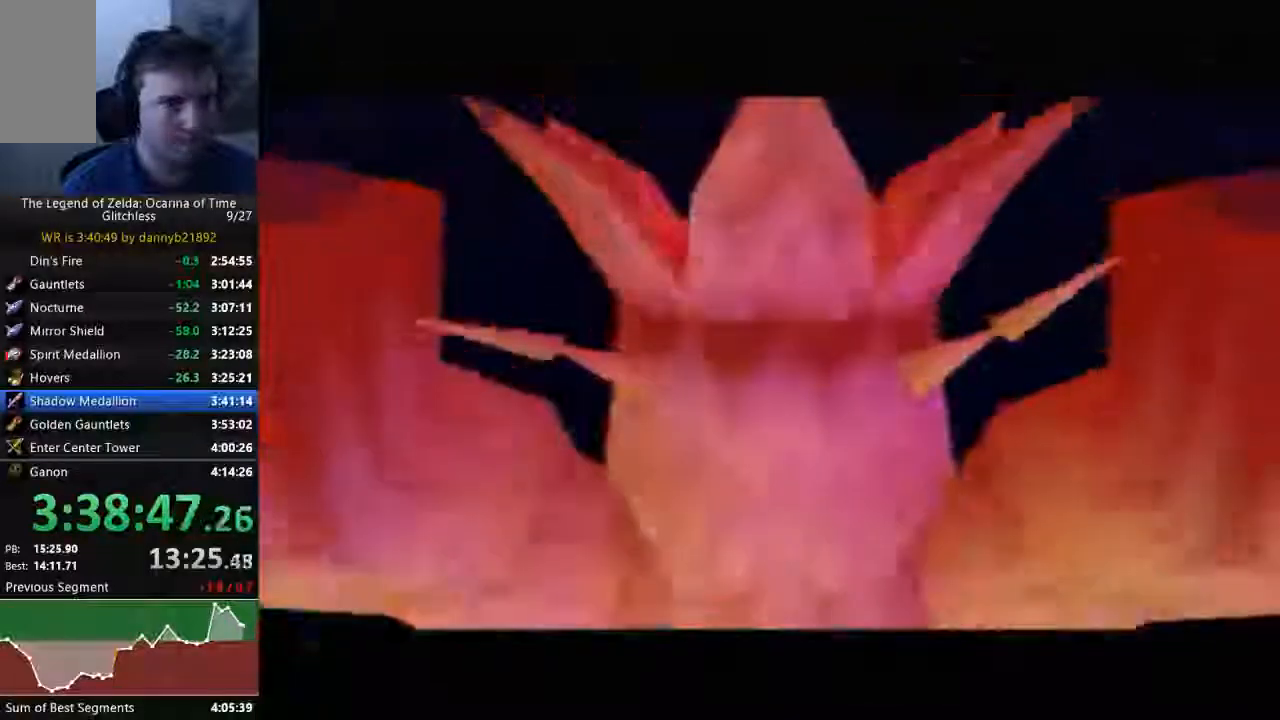
{"dt_ms": 1000, "buttons": ["B"], "left_stick": "center"}
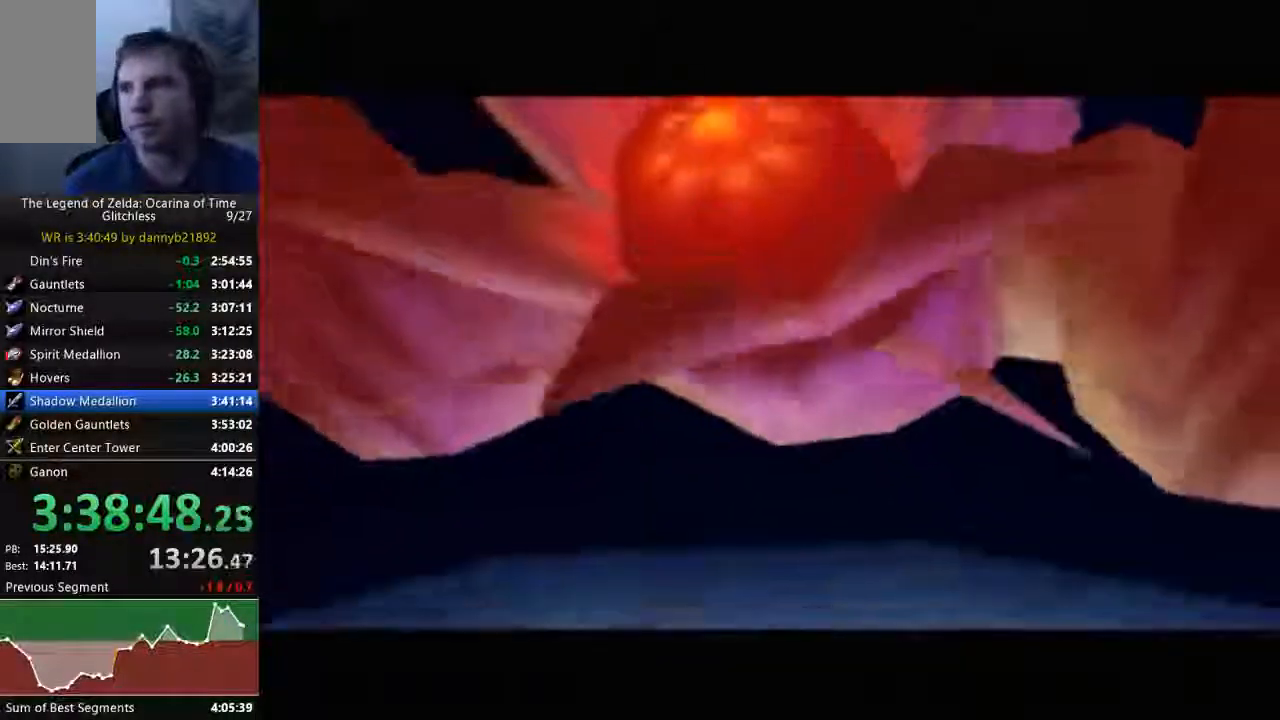
{"dt_ms": 500, "buttons": [], "left_stick": "center", "events": [[67, "A", "down"], [67, "B", "up"], [167, "A", "up"], [233, "B", "down"], [267, "A", "down"], [267, "B", "up"], [333, "A", "up"], [400, "B", "down"], [467, "A", "down"], [467, "B", "up"], [500, "A", "up"]]}
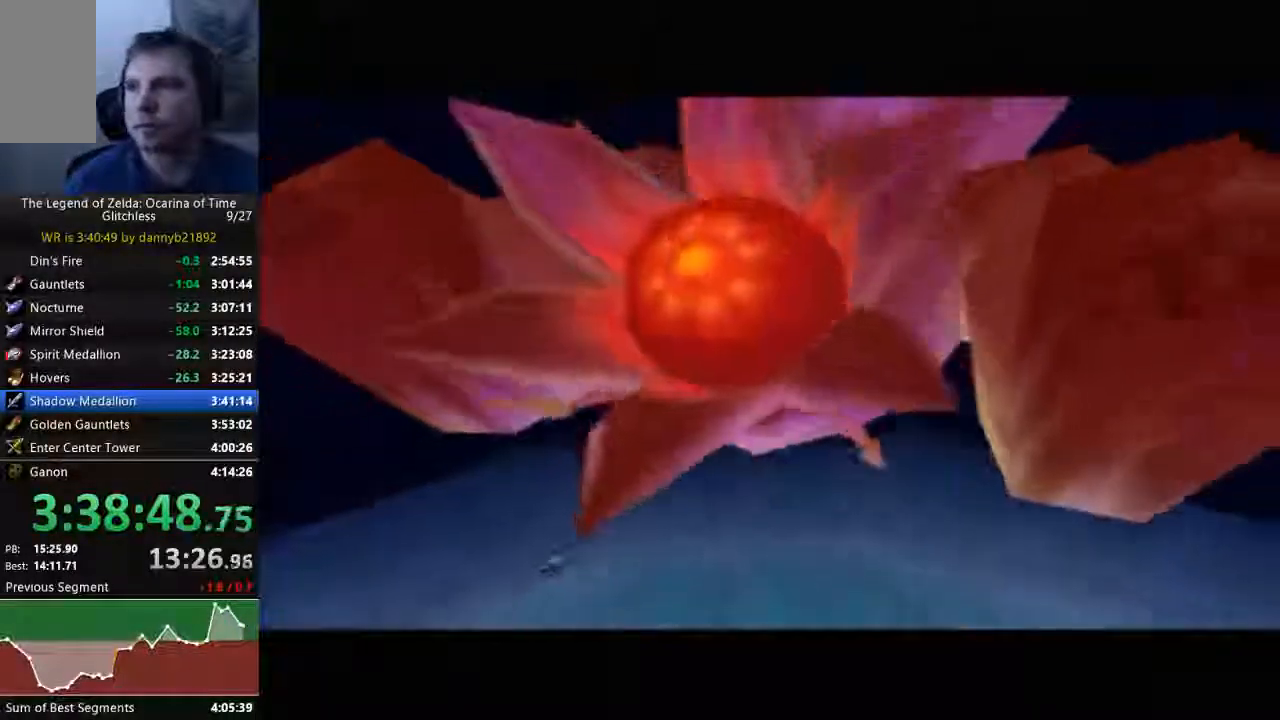
{"dt_ms": 500, "buttons": ["A"], "left_stick": "center", "events": [[33, "B", "down"], [100, "A", "down"], [100, "B", "up"], [233, "A", "up"], [233, "B", "down"], [300, "A", "down"], [300, "B", "up"], [433, "B", "down"], [467, "B", "up"]]}
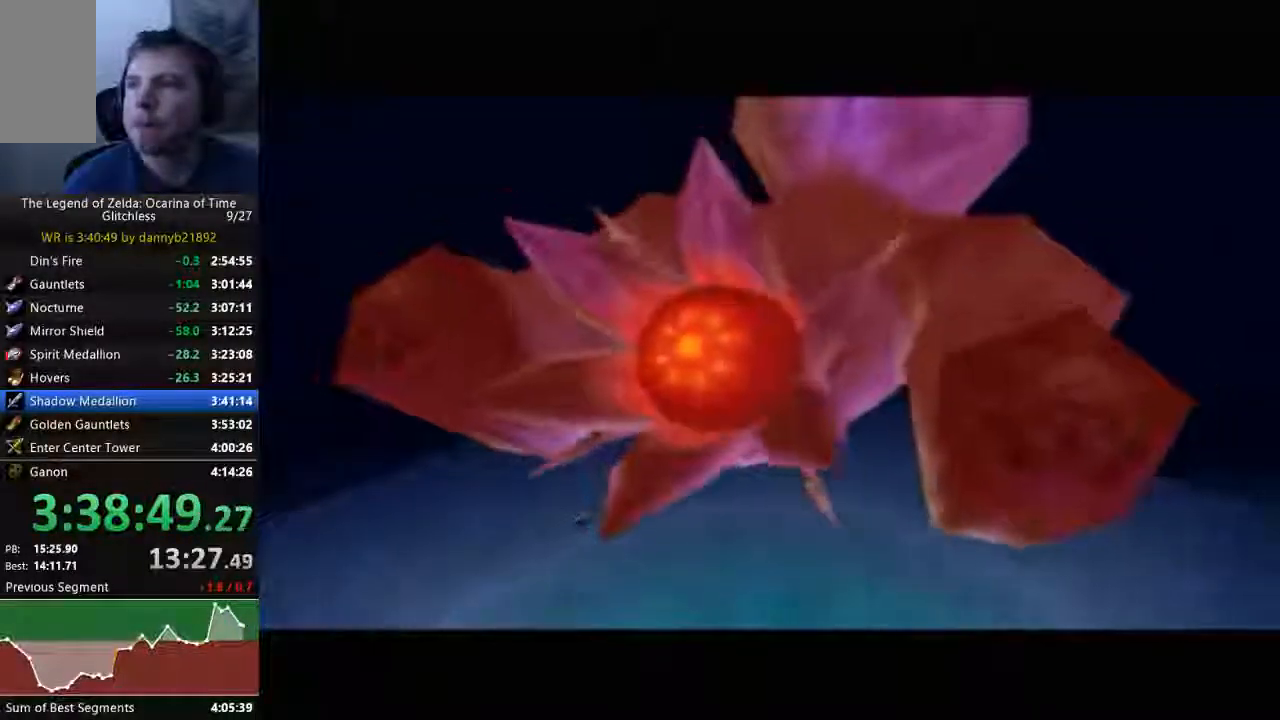
{"dt_ms": 500, "buttons": ["A", "B"], "left_stick": "center", "events": [[67, "A", "up"], [100, "B", "down"], [167, "B", "up"], [200, "A", "down"], [267, "A", "up"], [300, "B", "down"], [367, "A", "down"], [367, "B", "up"], [433, "B", "down"]]}